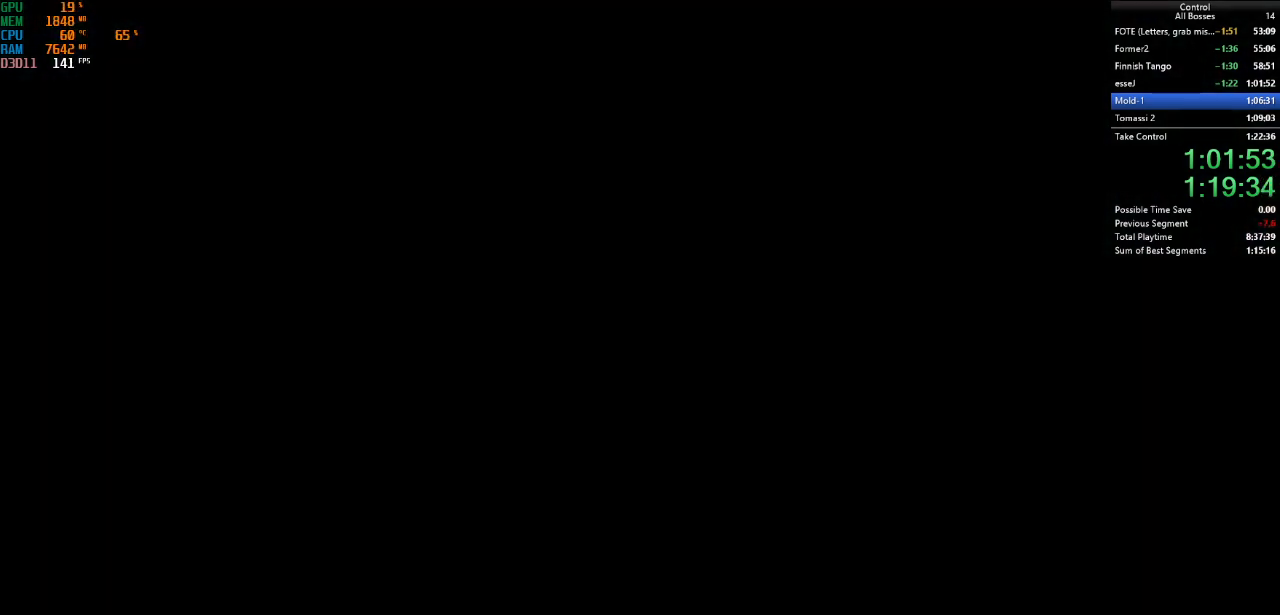
Gameplay with keyboard and mouse; each line is a JSON object with the keys and mouse buttons held at the frame after it. "events" lists presses ("down") and releases ("up") of "a", "ctrl", "d", "e", "f", "g", "q", "r", "s", "shift", "space", "tab", "w", "mouse_left" and "mouse_right" between this image and that frame as [ms after this image, input, new state], when the widget could be followed in between. "mouse_left", "mouse_right" = the "left", "right" buttons of the "mouse" list. No other keys are recorded. Not read: mouse_move other_keys.
{"keys": ["f"], "mouse": [], "events": [[367, "f", "down"]]}
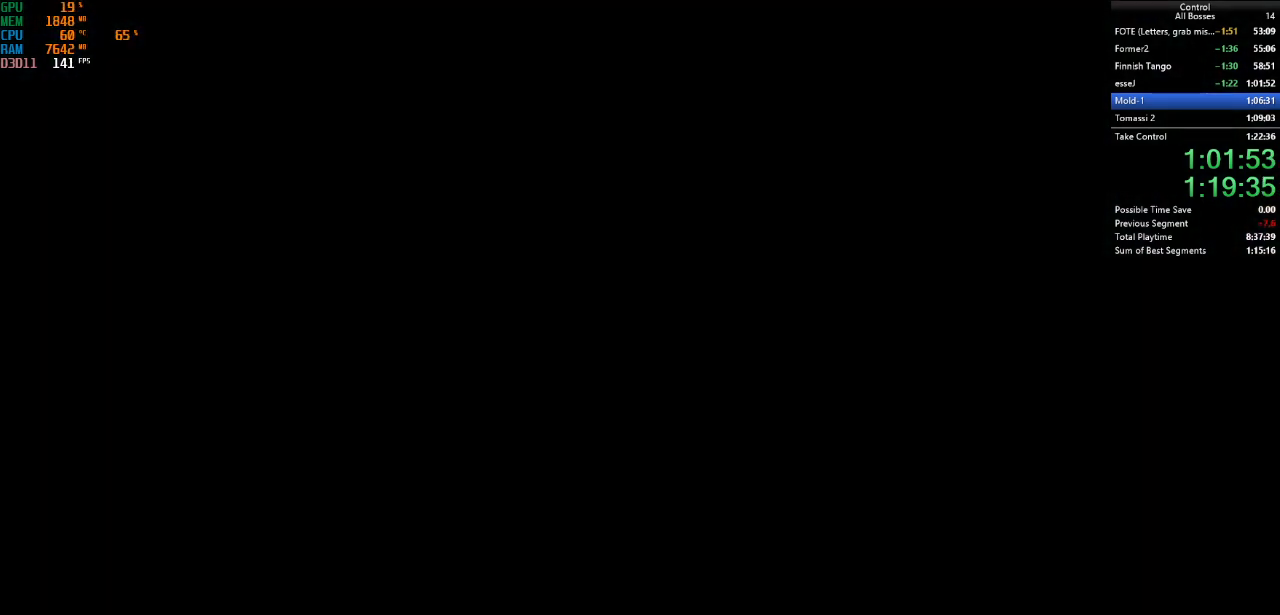
{"keys": ["f"], "mouse": [], "events": []}
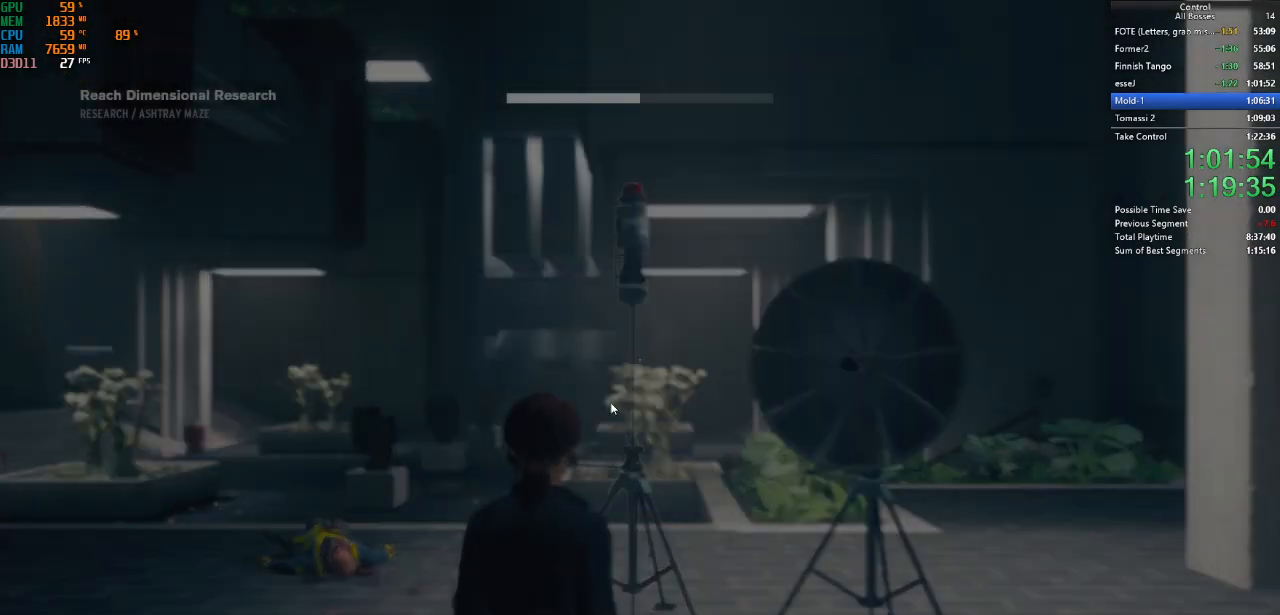
{"keys": [], "mouse": [], "events": [[167, "f", "up"]]}
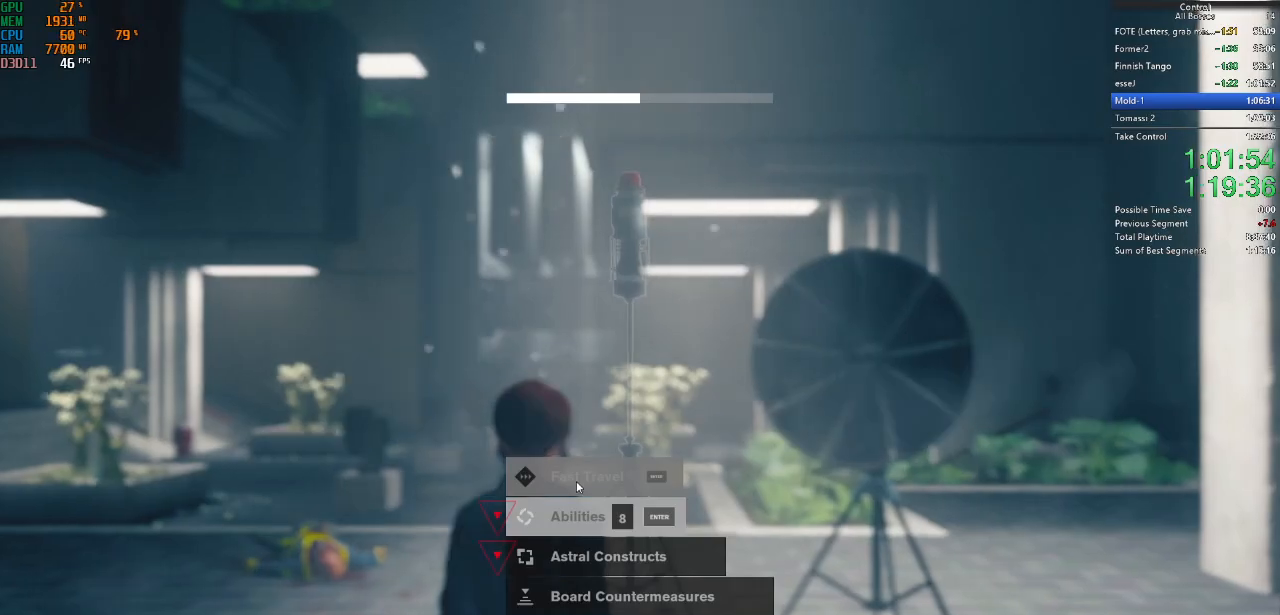
{"keys": [], "mouse": [], "events": [[267, "mouse_left", "down"], [300, "mouse_left", "up"]]}
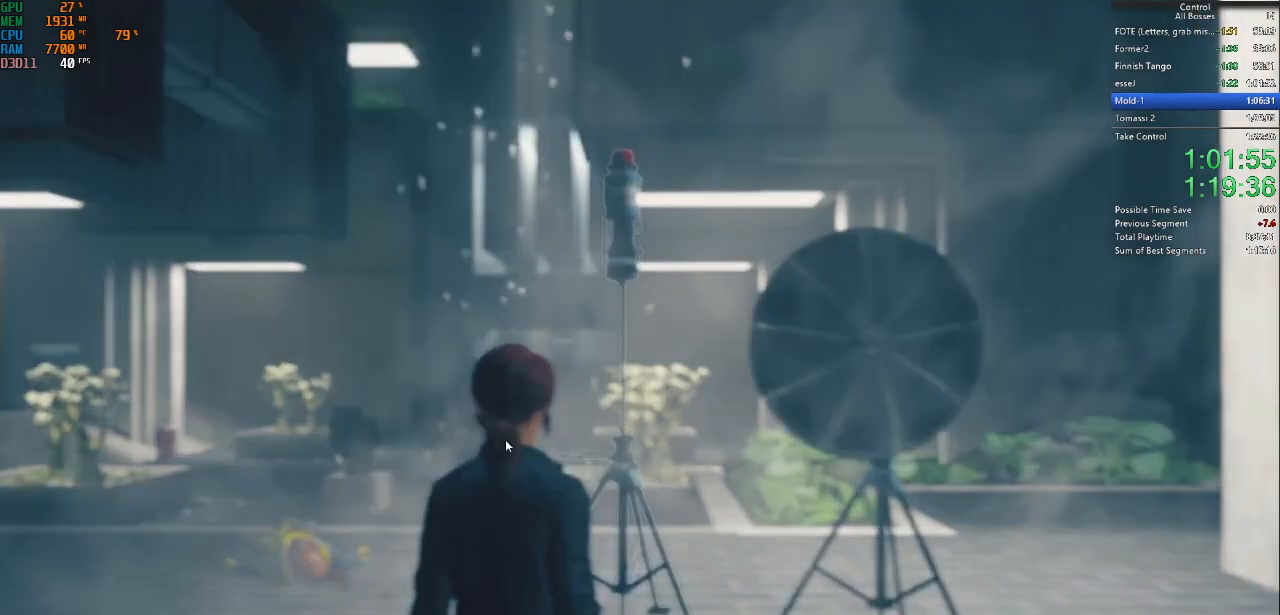
{"keys": [], "mouse": [], "events": []}
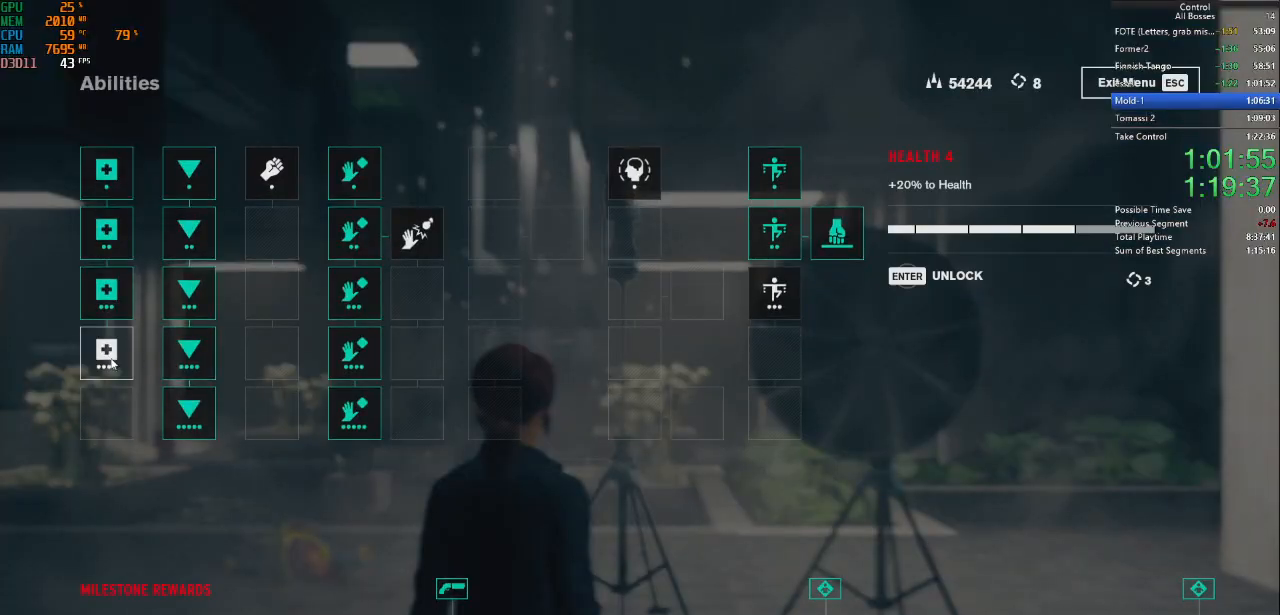
{"keys": [], "mouse": [], "events": [[100, "mouse_left", "down"], [200, "mouse_left", "up"]]}
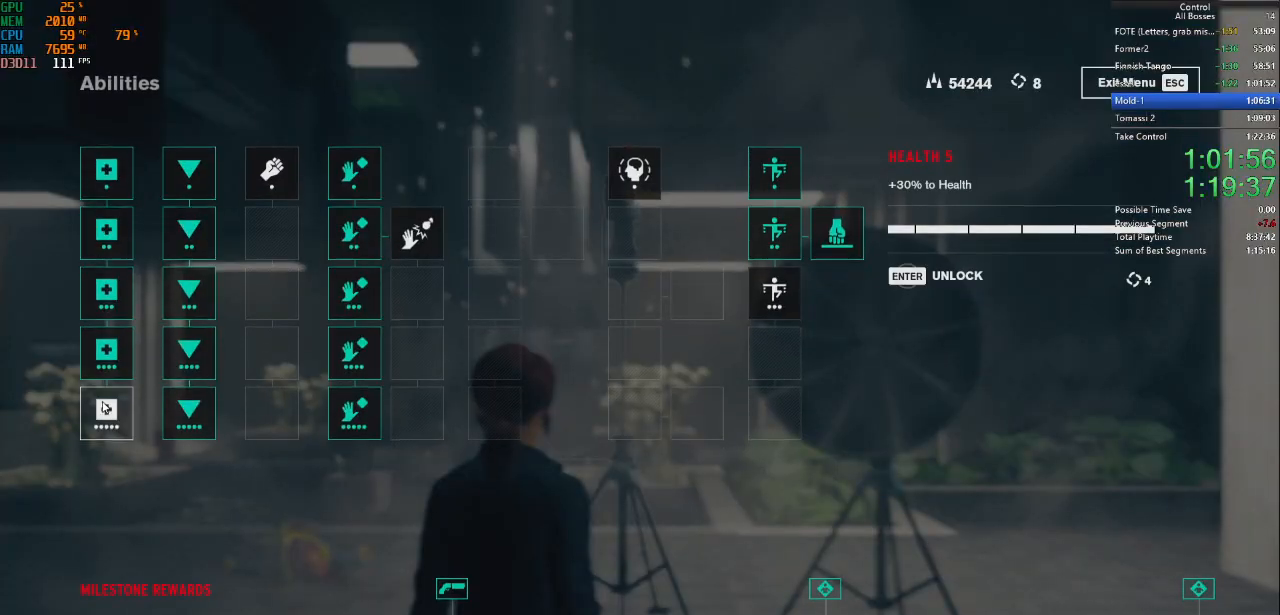
{"keys": [], "mouse": [], "events": [[34, "mouse_left", "down"], [134, "mouse_left", "up"]]}
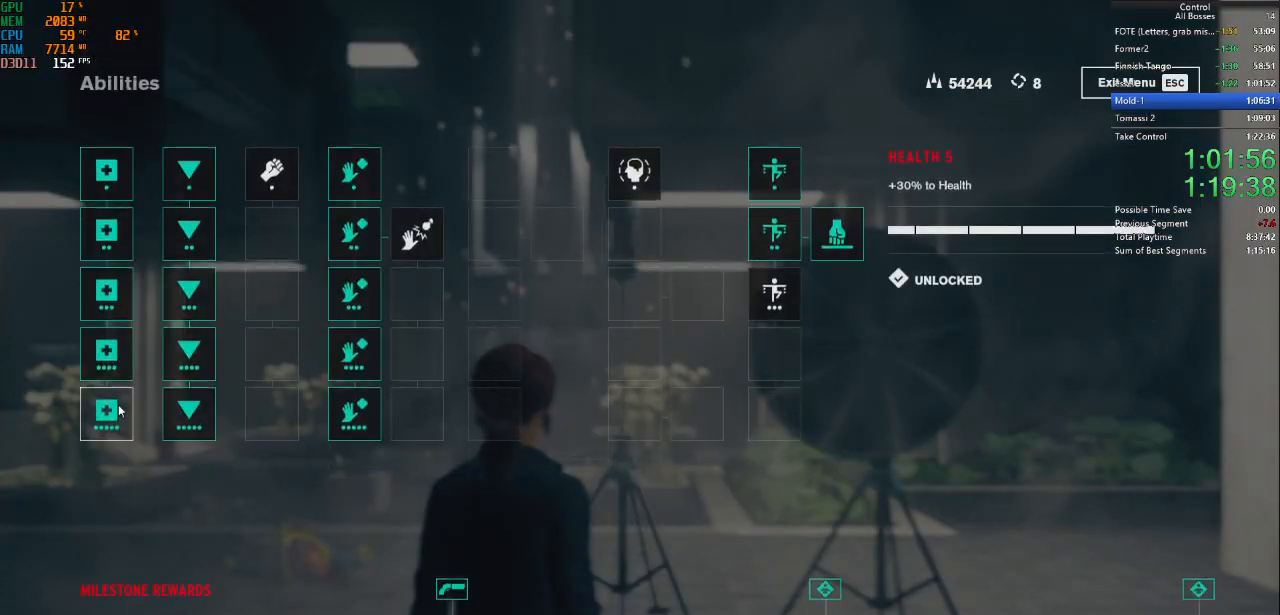
{"keys": [], "mouse": [], "events": []}
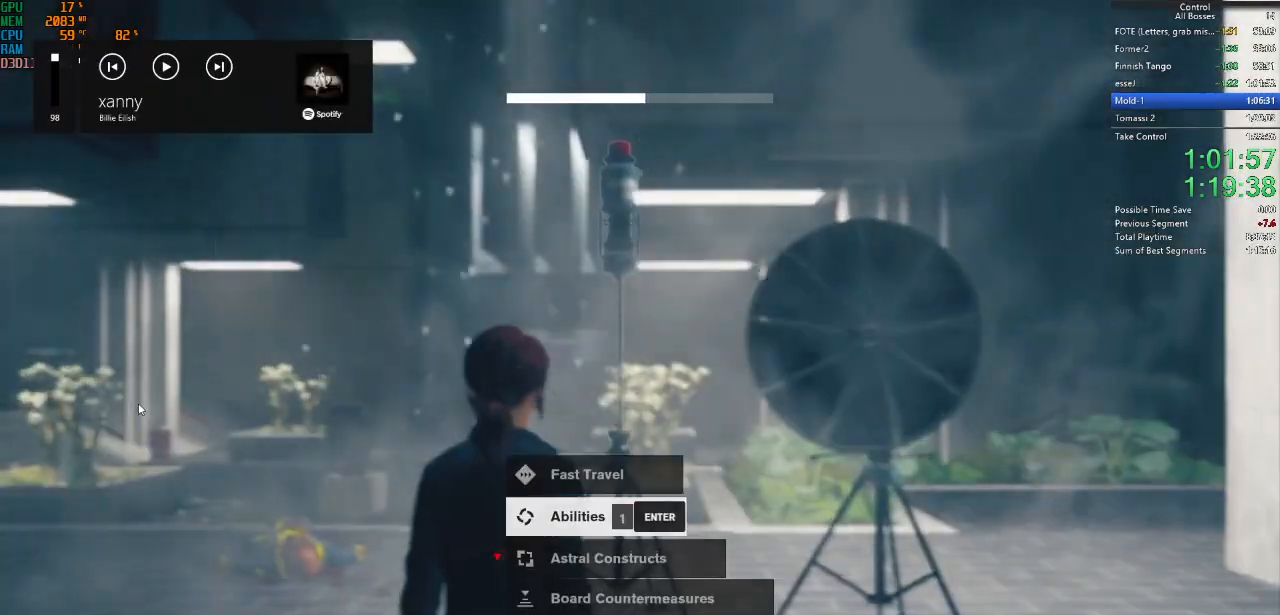
{"keys": [], "mouse": [], "events": []}
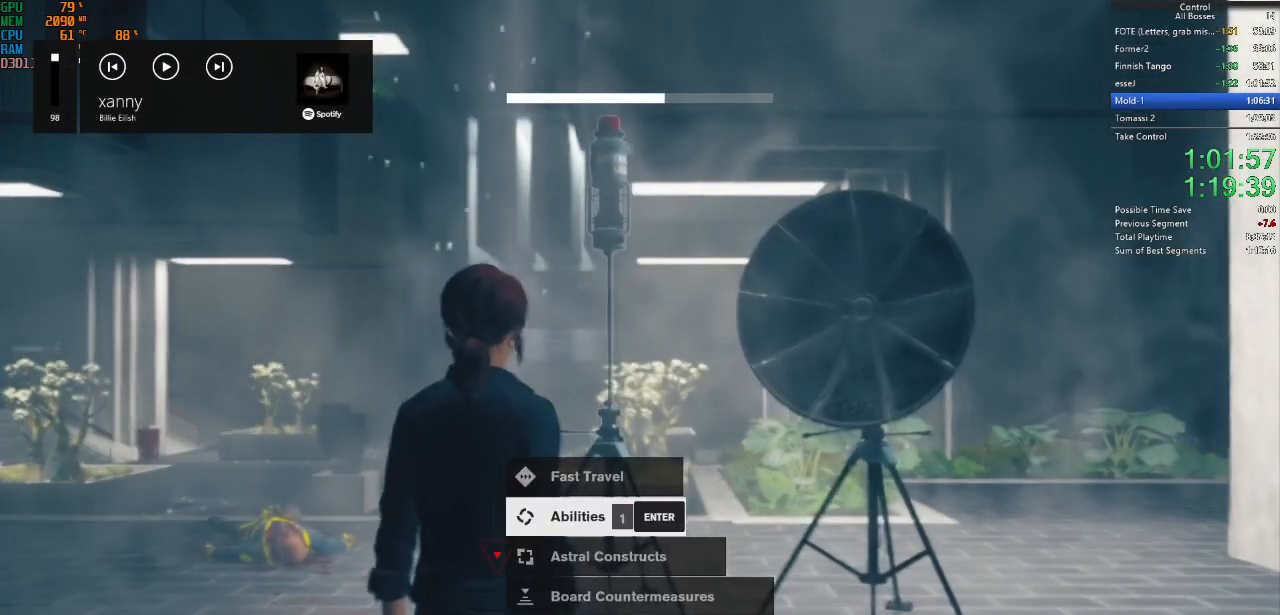
{"keys": [], "mouse": [], "events": []}
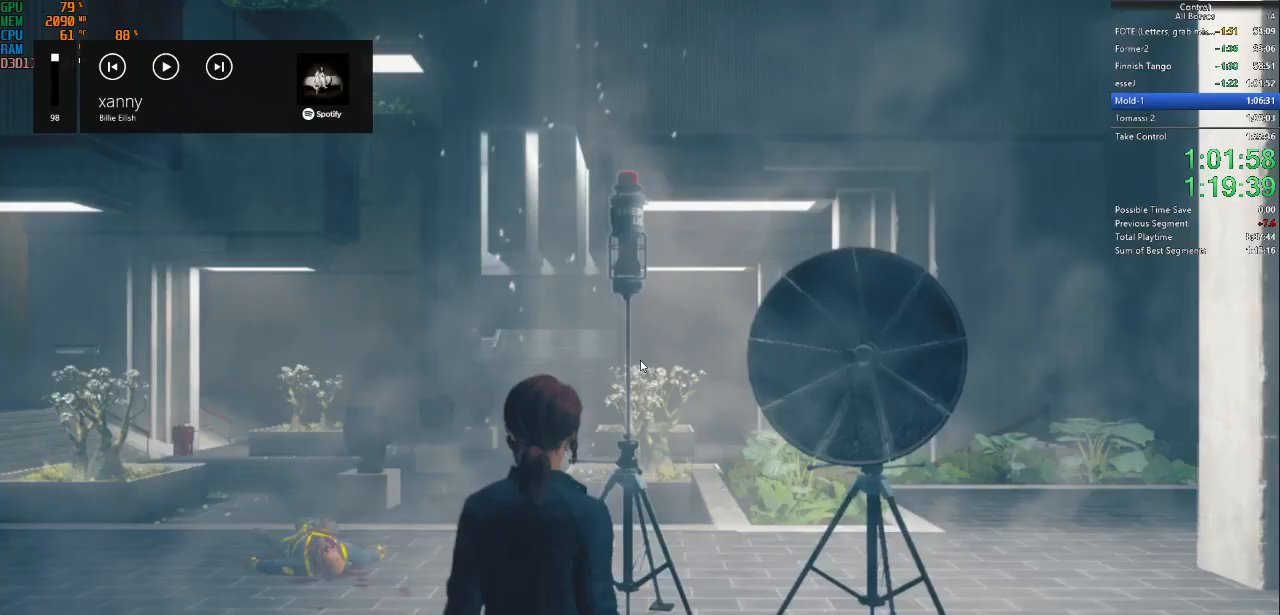
{"keys": [], "mouse": [], "events": []}
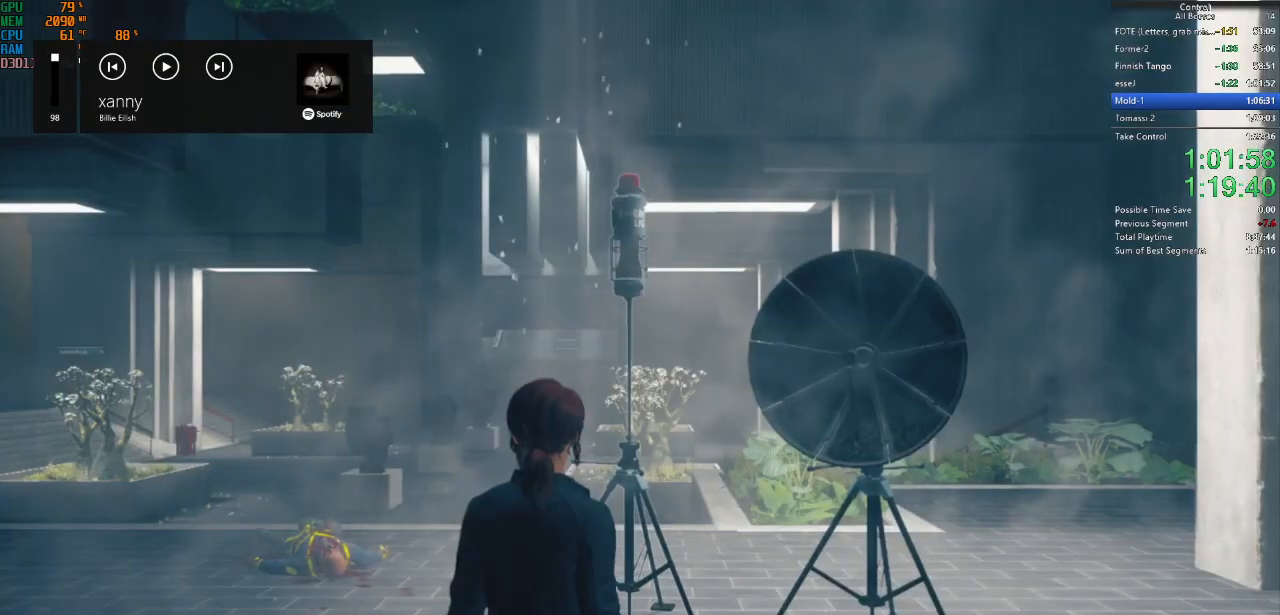
{"keys": ["f"], "mouse": [], "events": [[200, "f", "down"]]}
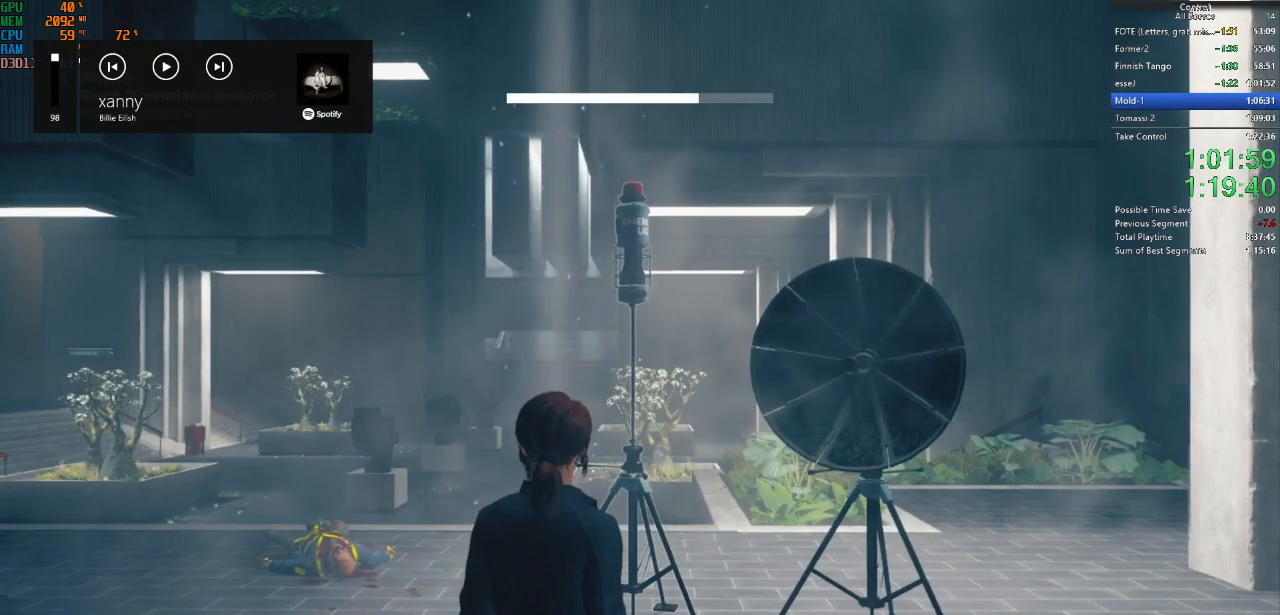
{"keys": [], "mouse": [], "events": [[400, "f", "up"]]}
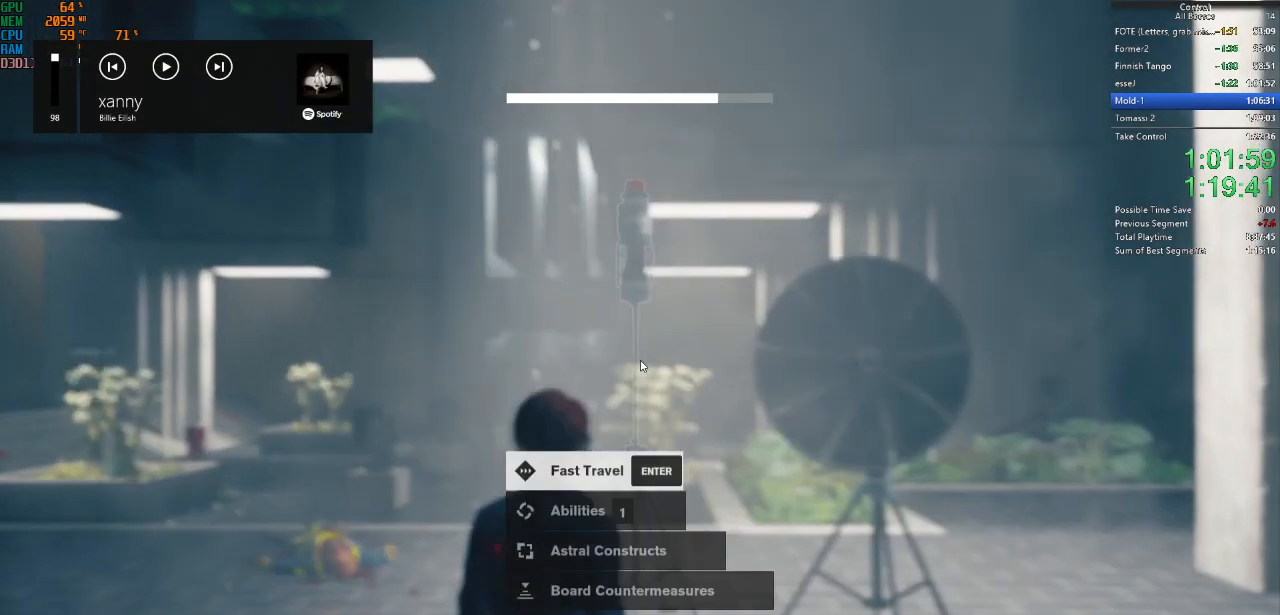
{"keys": [], "mouse": [], "events": []}
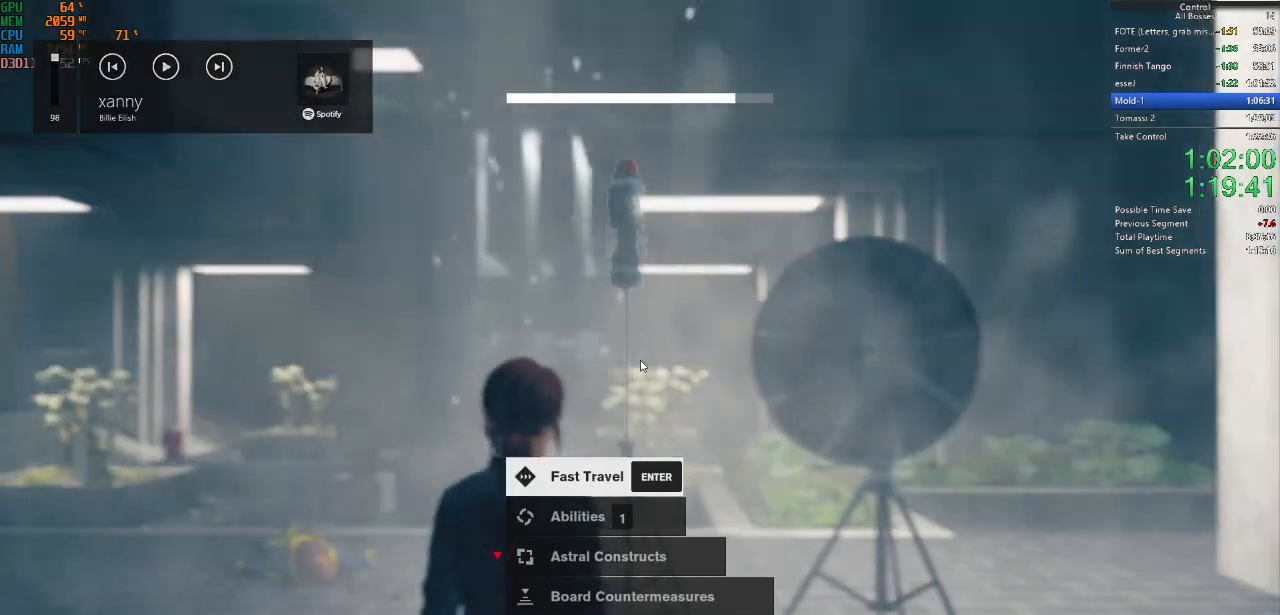
{"keys": [], "mouse": [], "events": []}
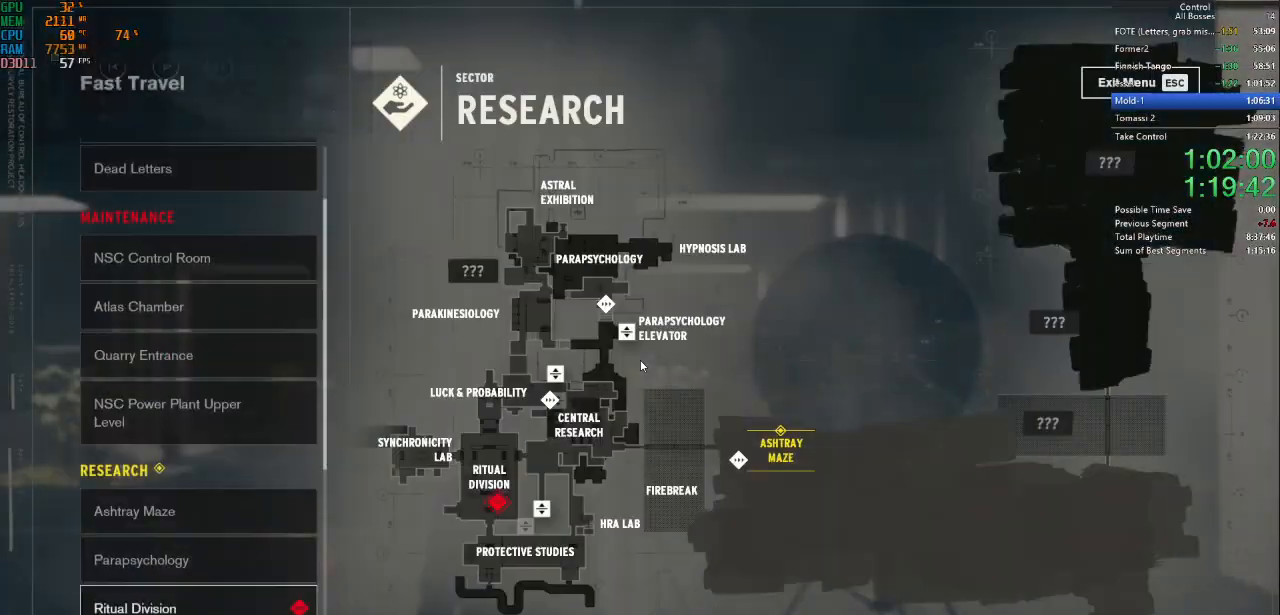
{"keys": [], "mouse": [], "events": [[67, "s", "down"], [134, "s", "up"]]}